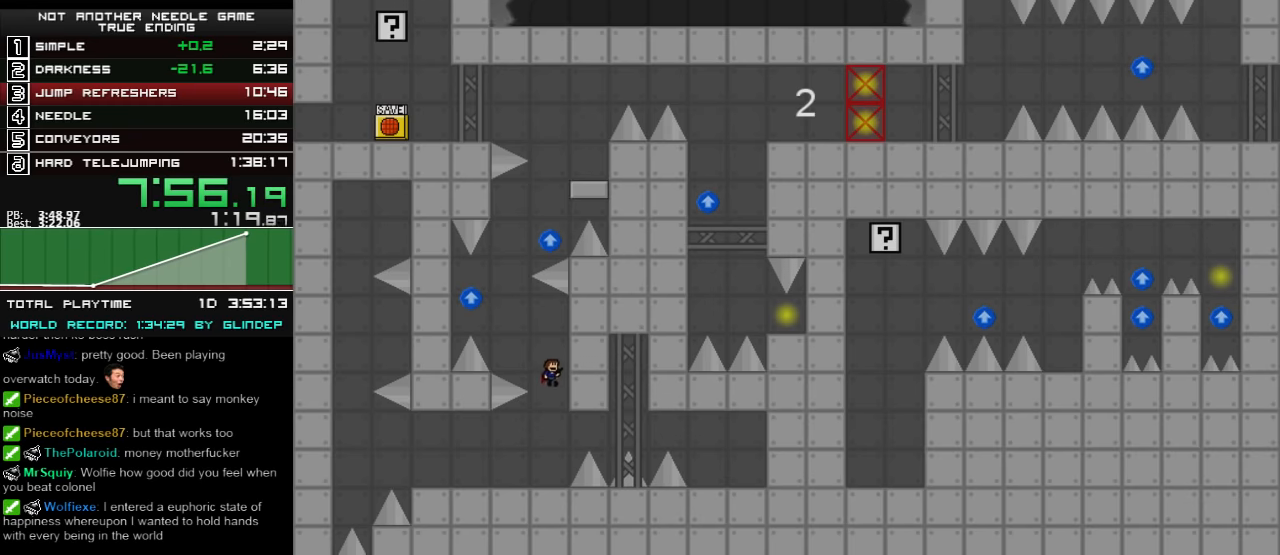
Gameplay with keyboard; each line is a JSON object with the keys held at the frame after it. "events" lists presses ("down") and releases ("up") of "down", "left", "r", "right", "shift_l", "shift_r", "up" and "z" between this image and that frame as [ms after this image, input, new state], when the widget could be followed in between. No other keys are recorded. Mouse input is not recorded.
{"keys": ["right", "shift_l"], "events": [[20, "left", "down"], [20, "shift_l", "up"], [60, "shift_l", "down"], [360, "shift_l", "up"], [400, "left", "up"], [440, "right", "down"], [440, "shift_l", "down"]]}
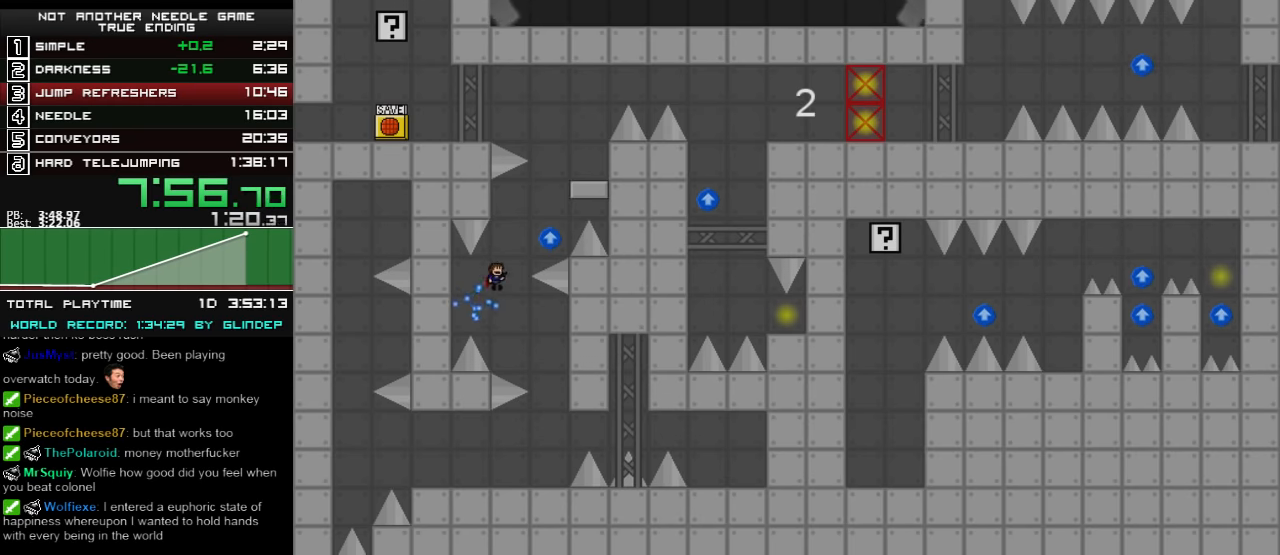
{"keys": [], "events": [[200, "shift_l", "up"], [220, "shift_l", "down"], [460, "right", "up"], [460, "shift_l", "up"]]}
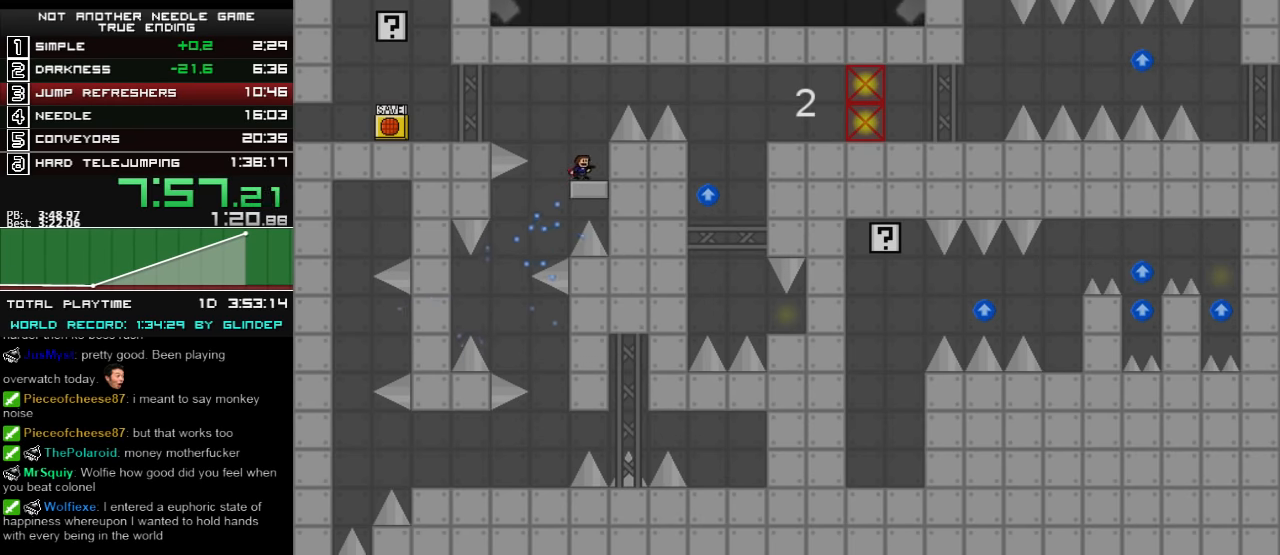
{"keys": ["left"], "events": [[60, "left", "down"], [60, "shift_l", "down"], [360, "shift_l", "up"]]}
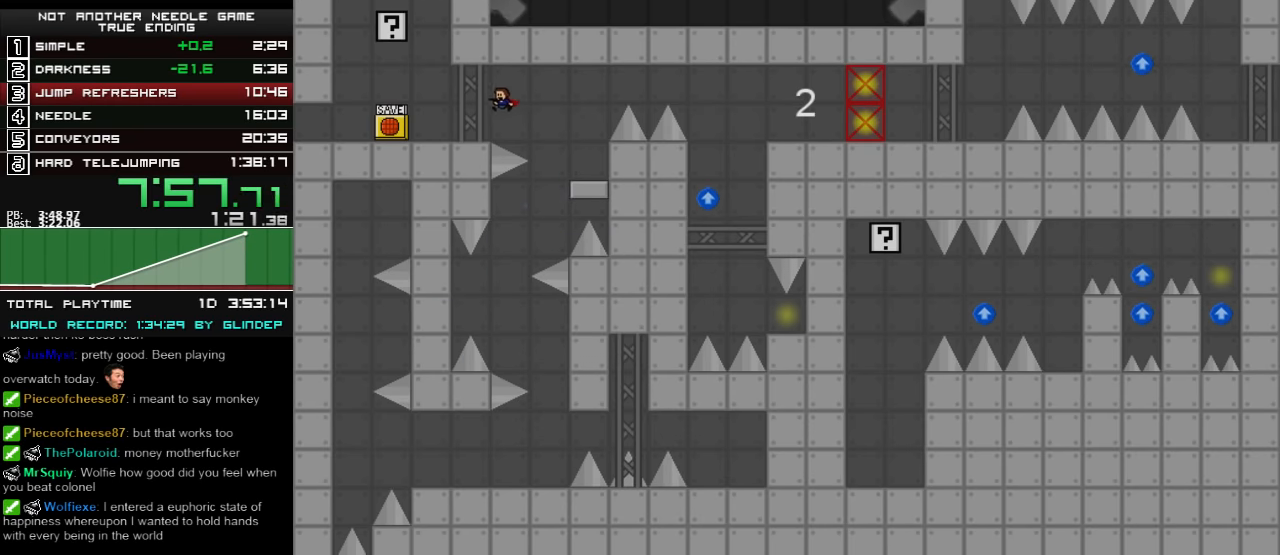
{"keys": ["left", "shift_l"], "events": [[260, "shift_l", "down"]]}
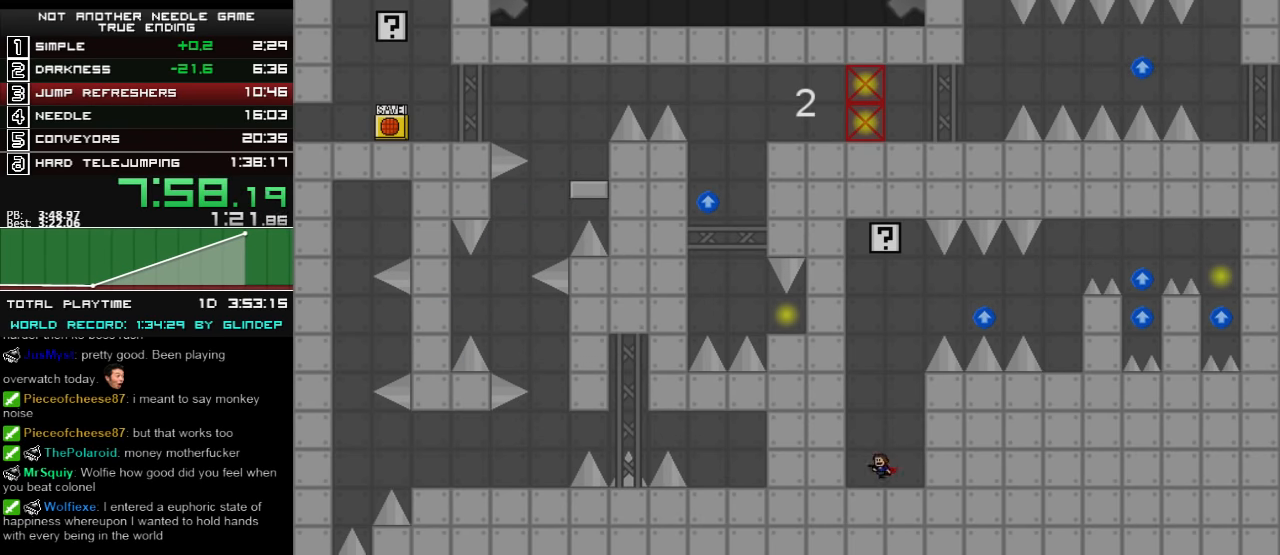
{"keys": ["shift_l"], "events": [[60, "left", "up"], [60, "right", "down"], [120, "shift_l", "up"], [320, "shift_l", "down"], [420, "right", "up"]]}
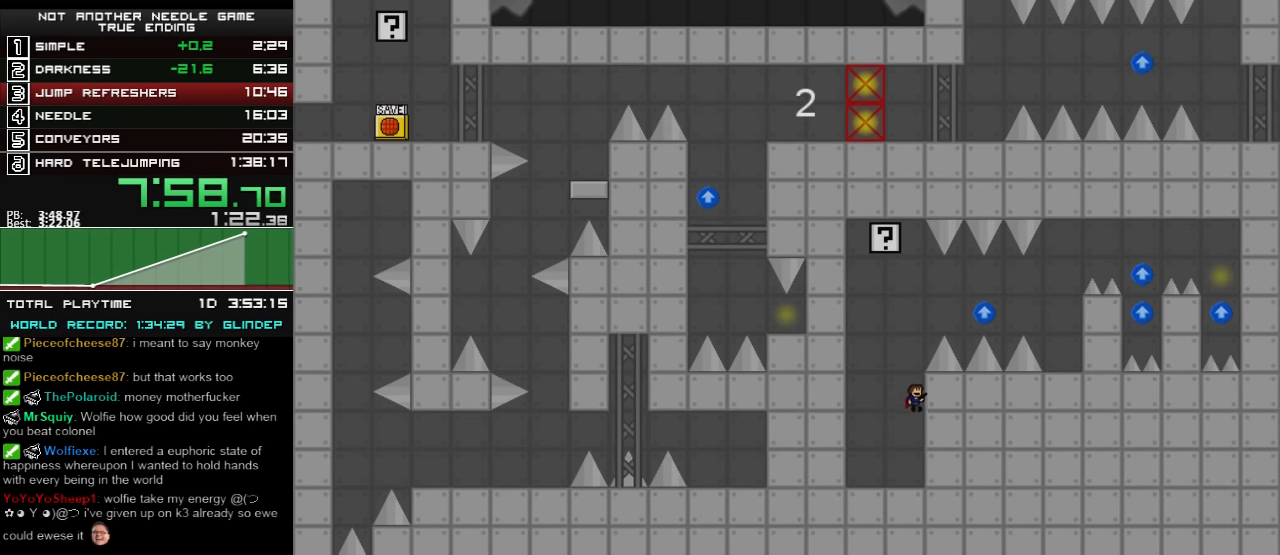
{"keys": ["right", "shift_l"], "events": [[200, "shift_l", "up"], [220, "shift_l", "down"], [360, "right", "down"]]}
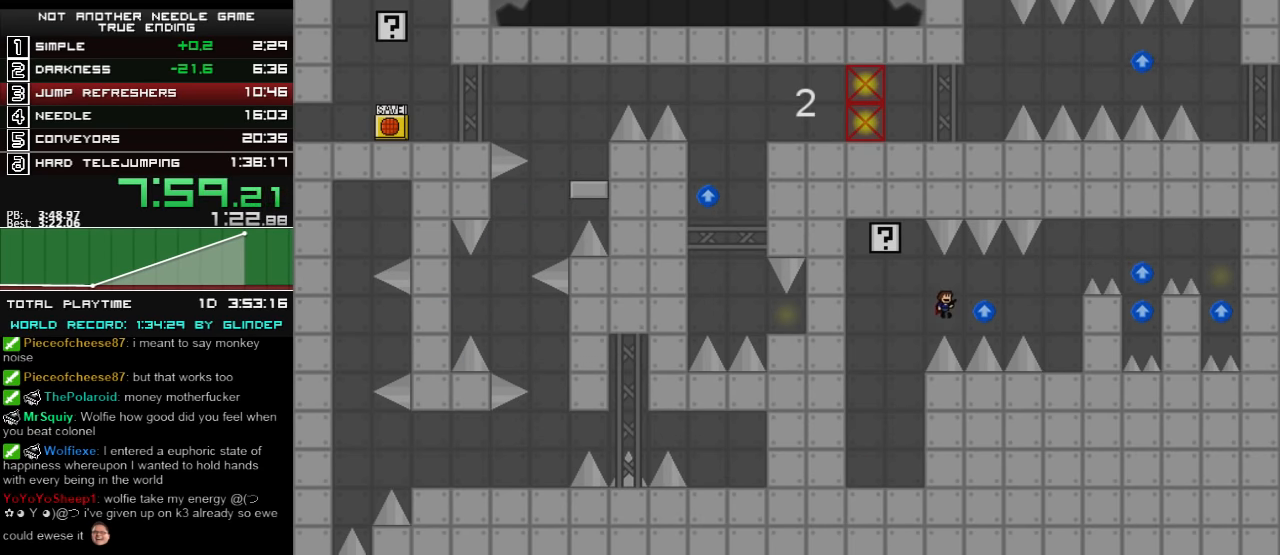
{"keys": ["right"], "events": [[100, "shift_l", "up"], [200, "shift_l", "down"], [240, "shift_l", "up"]]}
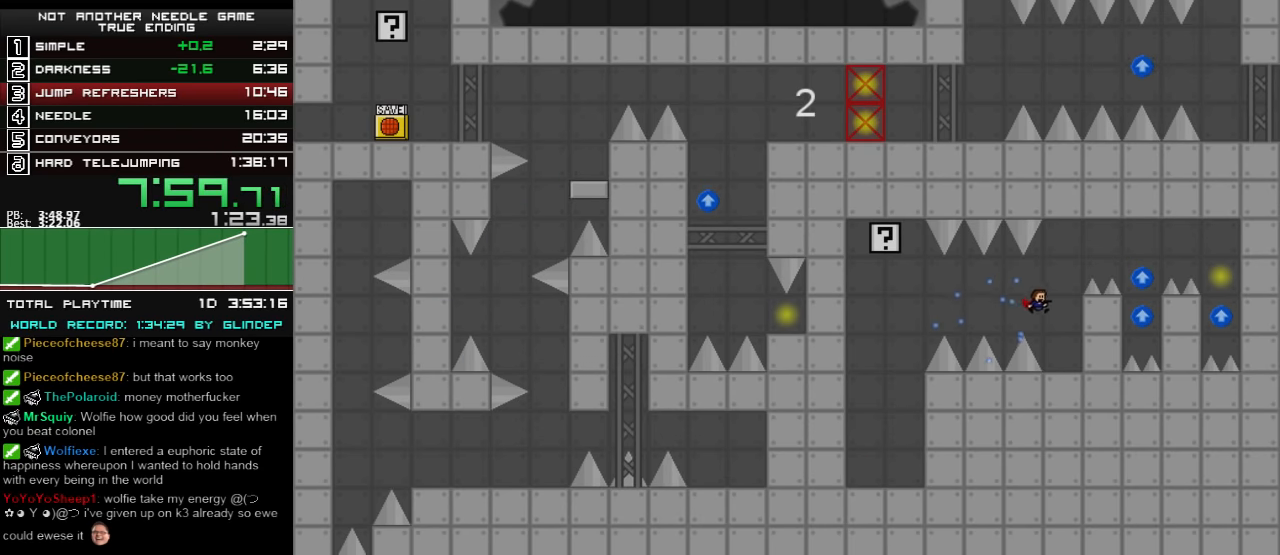
{"keys": ["shift_l"], "events": [[200, "right", "up"], [220, "shift_l", "down"], [360, "shift_l", "up"], [420, "shift_l", "down"]]}
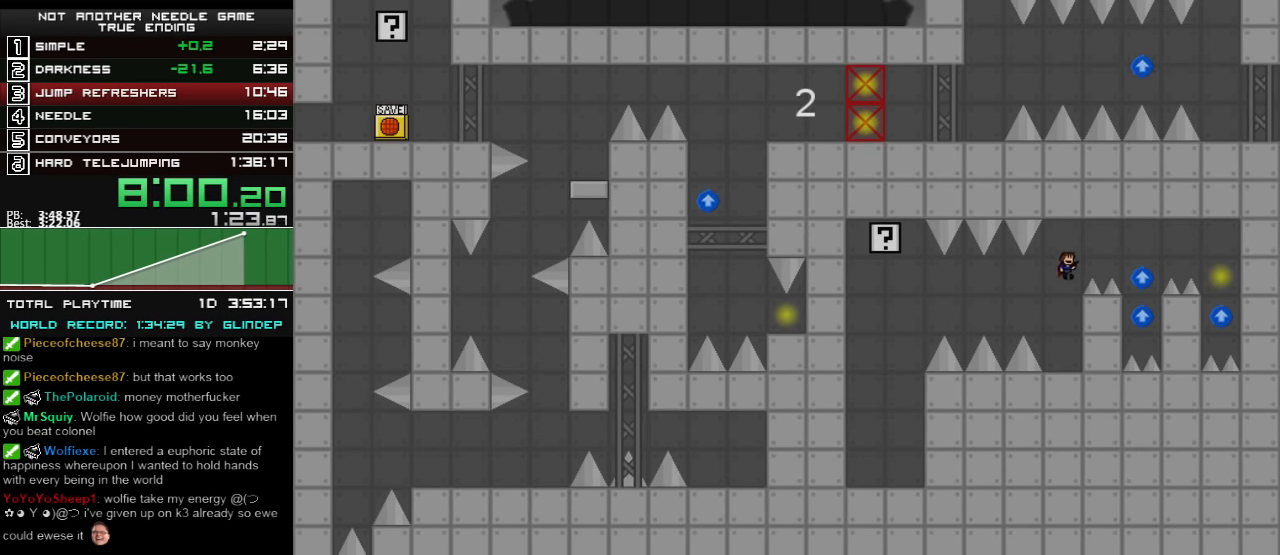
{"keys": ["right", "shift_l"], "events": [[20, "right", "down"], [120, "shift_l", "up"], [460, "shift_l", "down"]]}
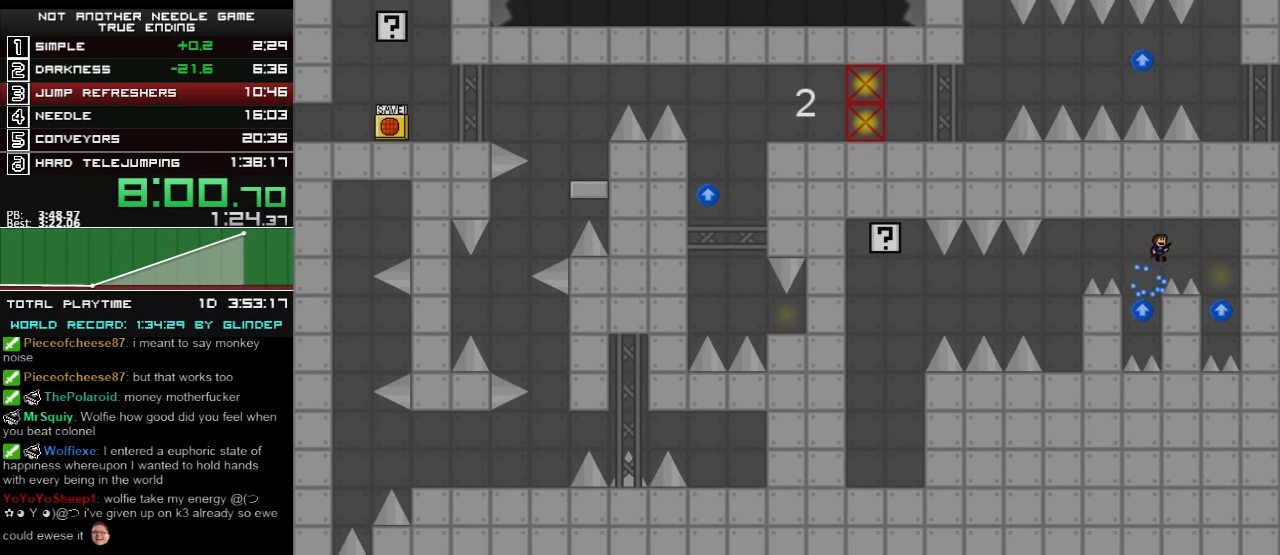
{"keys": ["shift_l"], "events": [[40, "shift_l", "up"], [360, "right", "up"], [500, "shift_l", "down"]]}
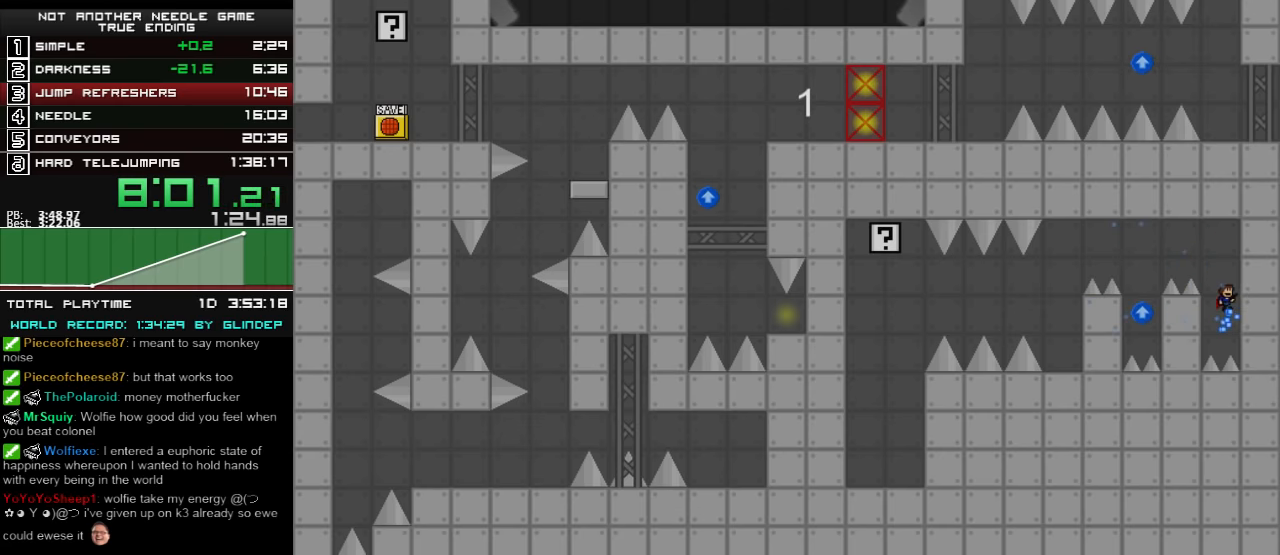
{"keys": ["left"], "events": [[100, "left", "down"], [320, "shift_l", "up"]]}
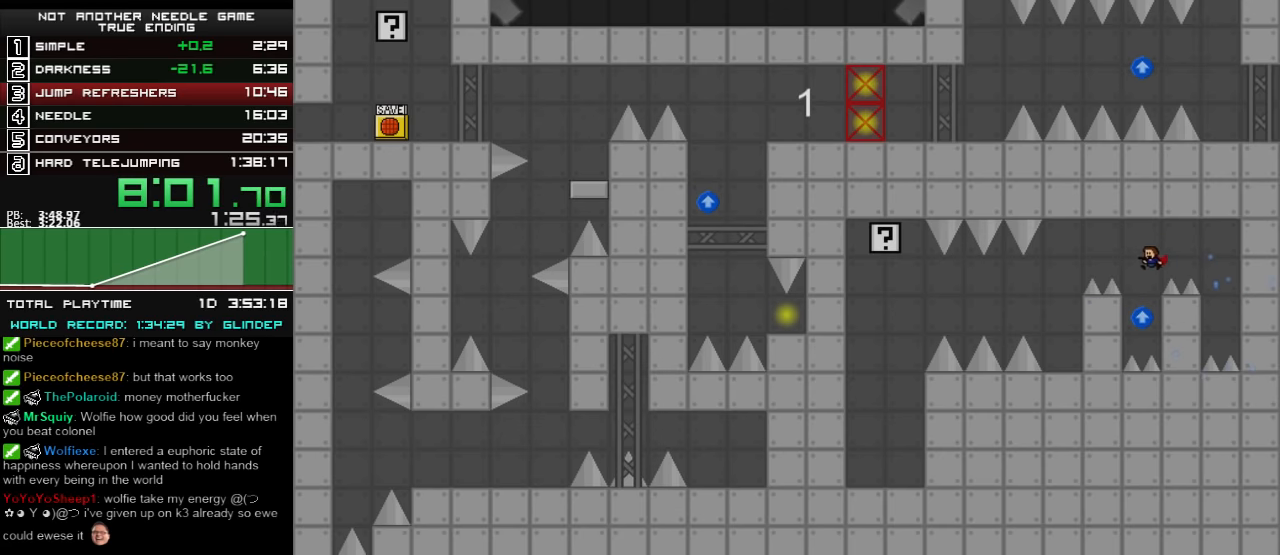
{"keys": ["left"], "events": [[60, "left", "up"], [160, "shift_l", "down"], [300, "left", "down"], [420, "shift_l", "up"]]}
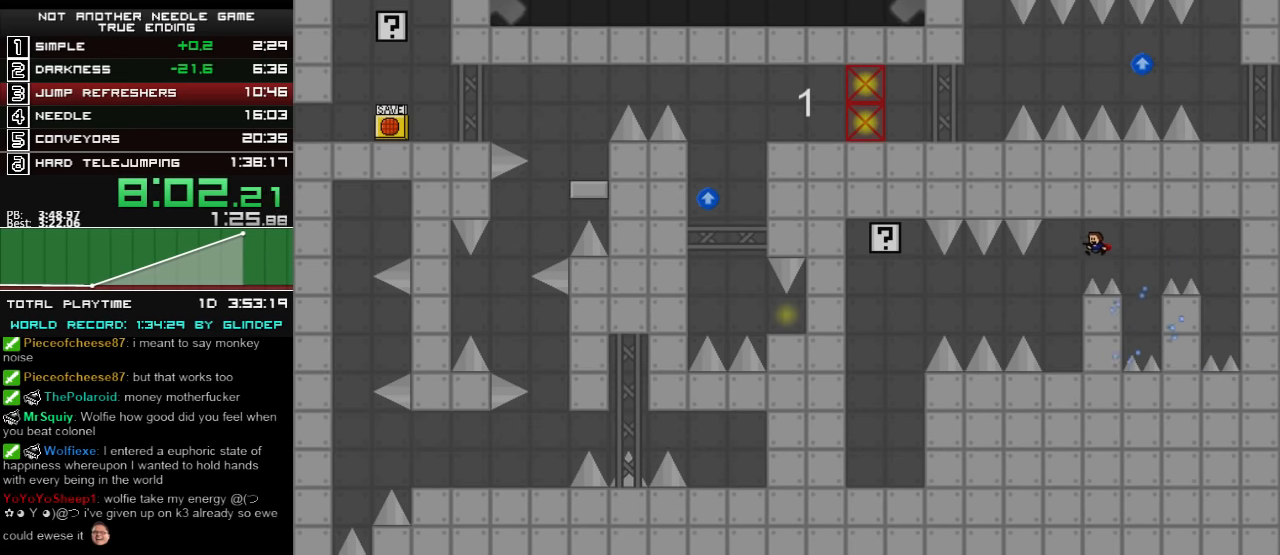
{"keys": ["left"], "events": [[200, "left", "up"], [220, "right", "down"], [400, "right", "up"], [420, "left", "down"]]}
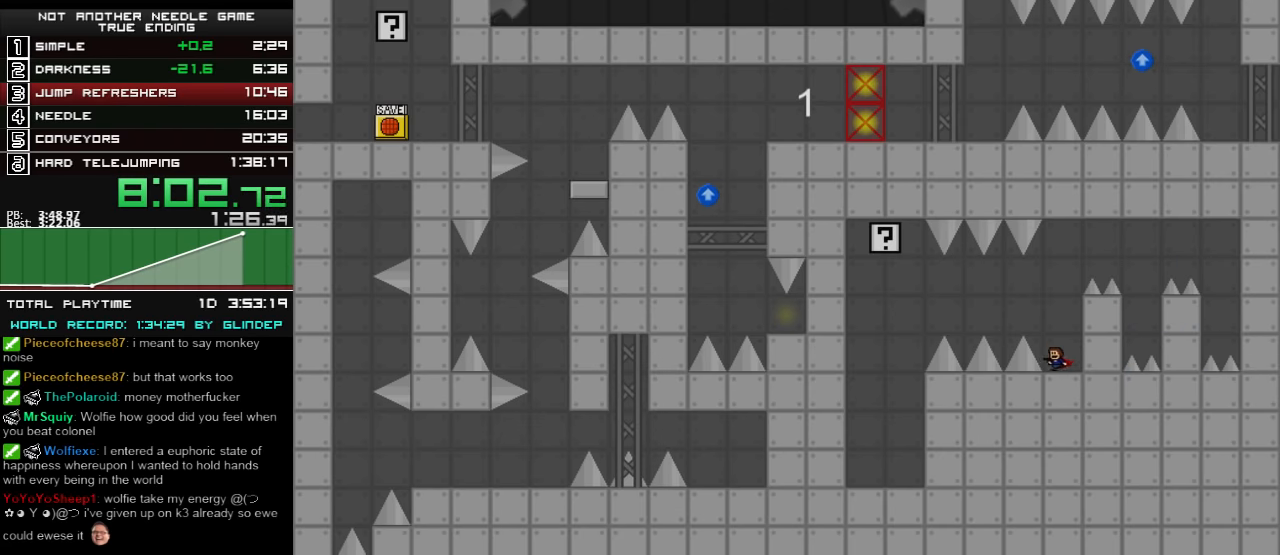
{"keys": ["left"], "events": [[20, "left", "up"], [200, "left", "down"], [200, "shift_l", "down"], [400, "shift_l", "up"]]}
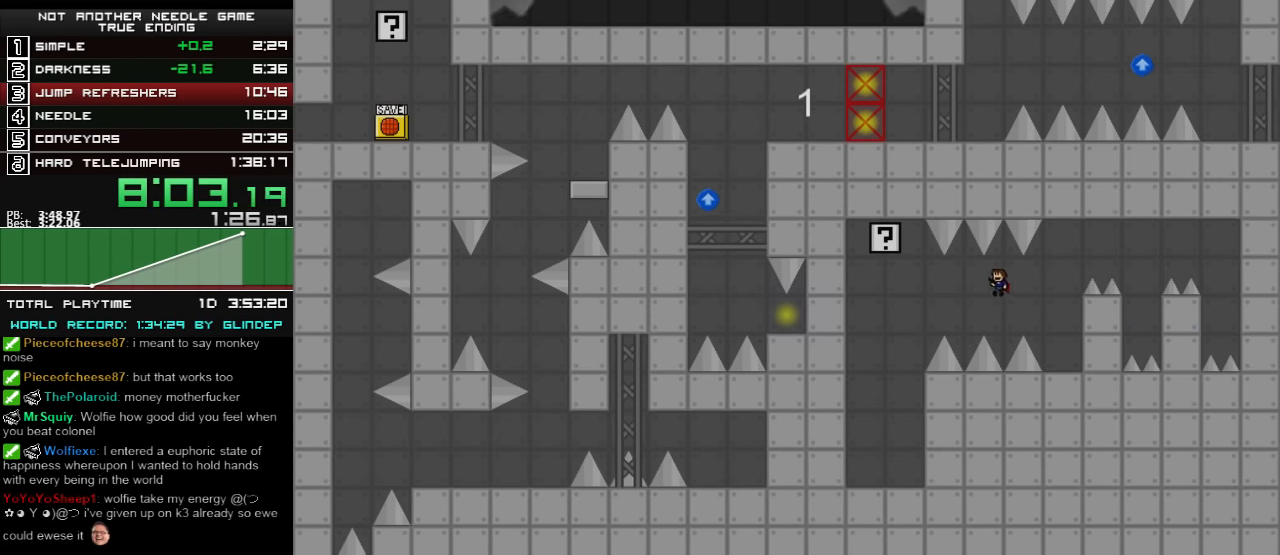
{"keys": ["left", "shift_l"], "events": [[220, "shift_l", "down"]]}
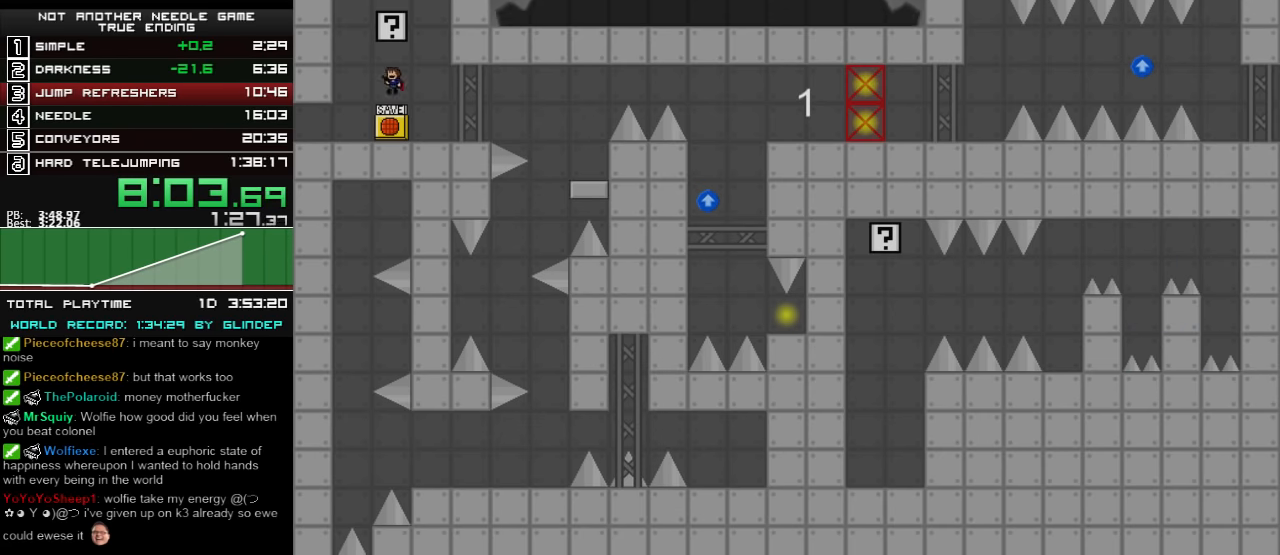
{"keys": ["right"], "events": [[100, "left", "up"], [120, "right", "down"], [120, "shift_l", "up"]]}
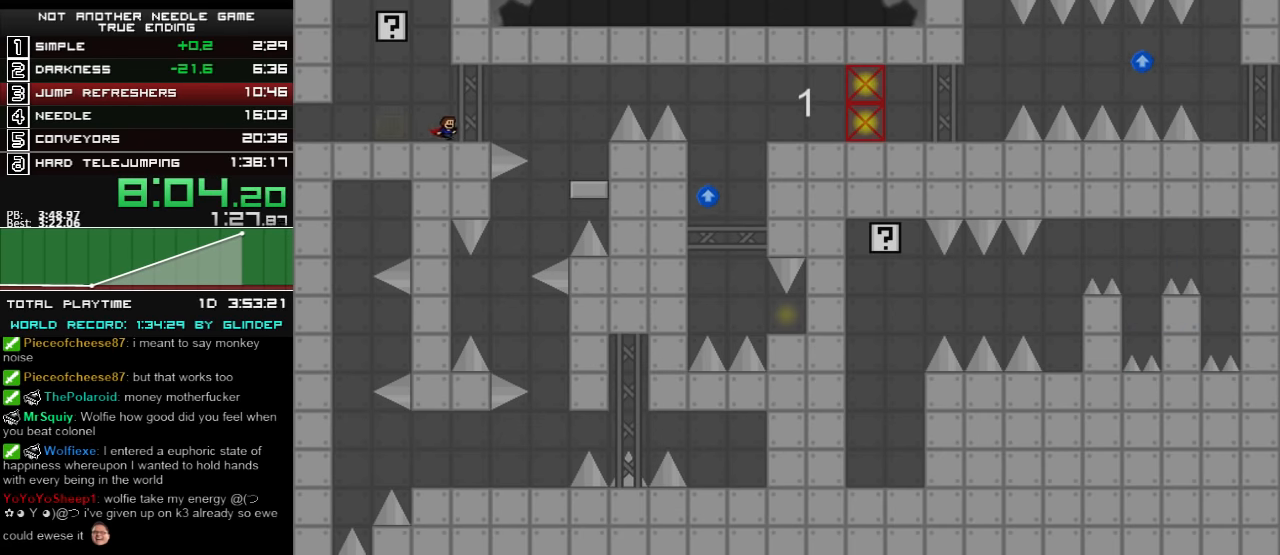
{"keys": ["right"], "events": [[120, "shift_l", "down"], [200, "shift_l", "up"]]}
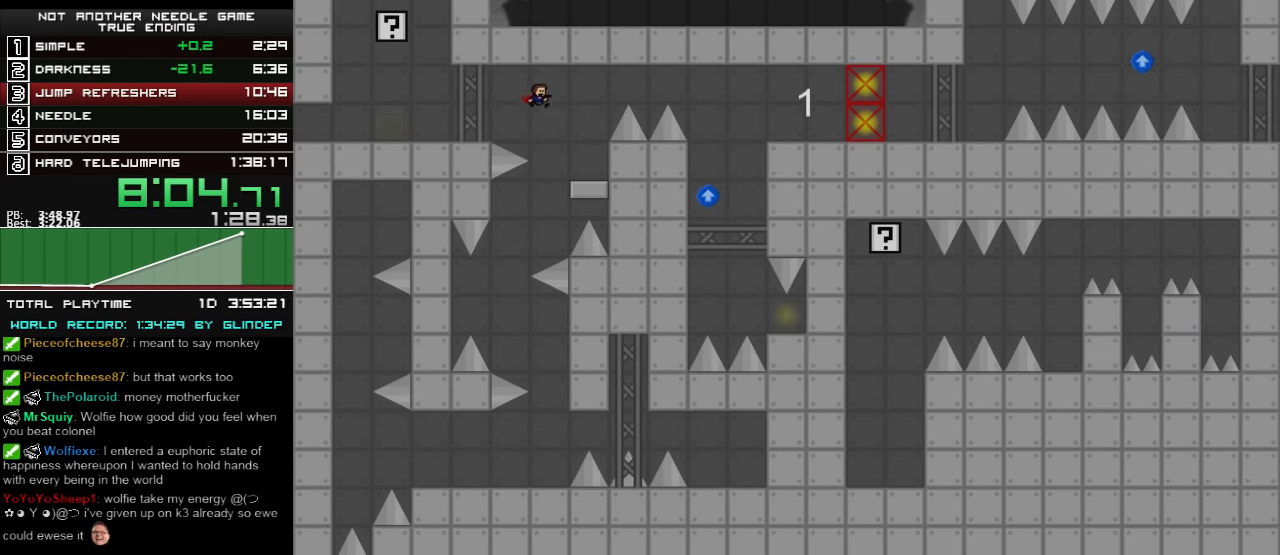
{"keys": ["right", "shift_l"], "events": [[400, "right", "up"], [400, "shift_l", "down"], [500, "right", "down"]]}
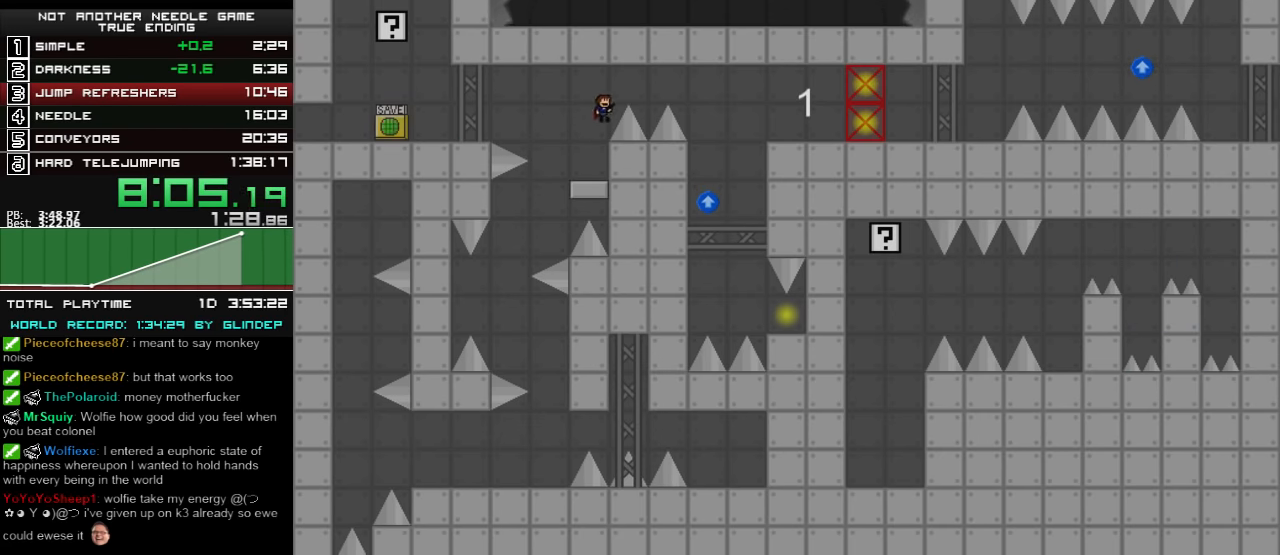
{"keys": ["right", "shift_l"], "events": [[160, "shift_l", "up"], [260, "shift_l", "down"]]}
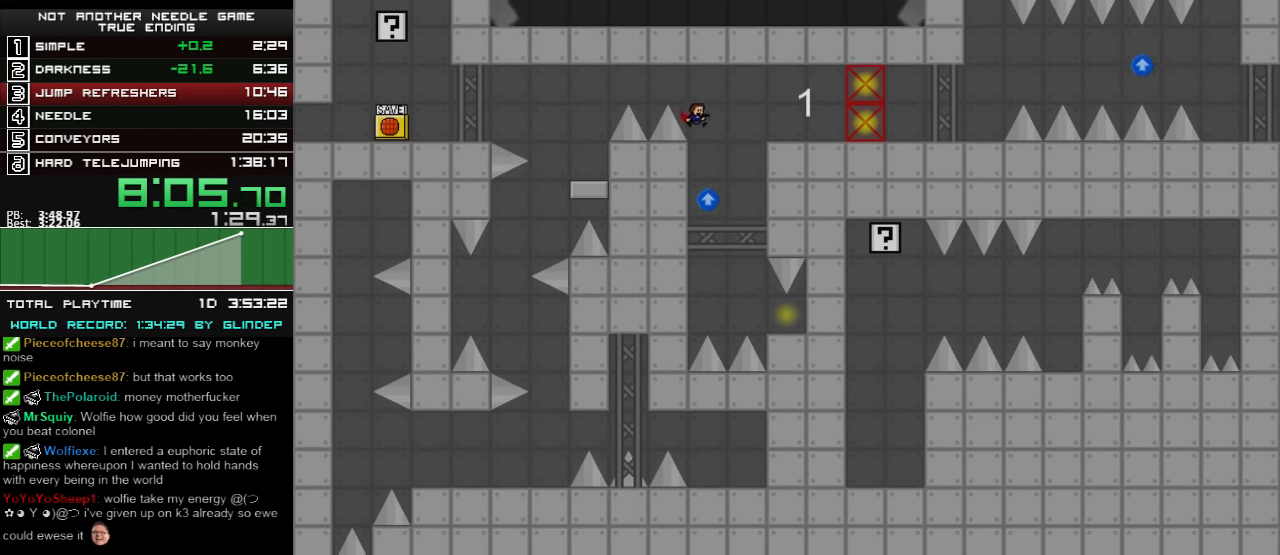
{"keys": [], "events": [[460, "right", "up"], [460, "shift_l", "up"]]}
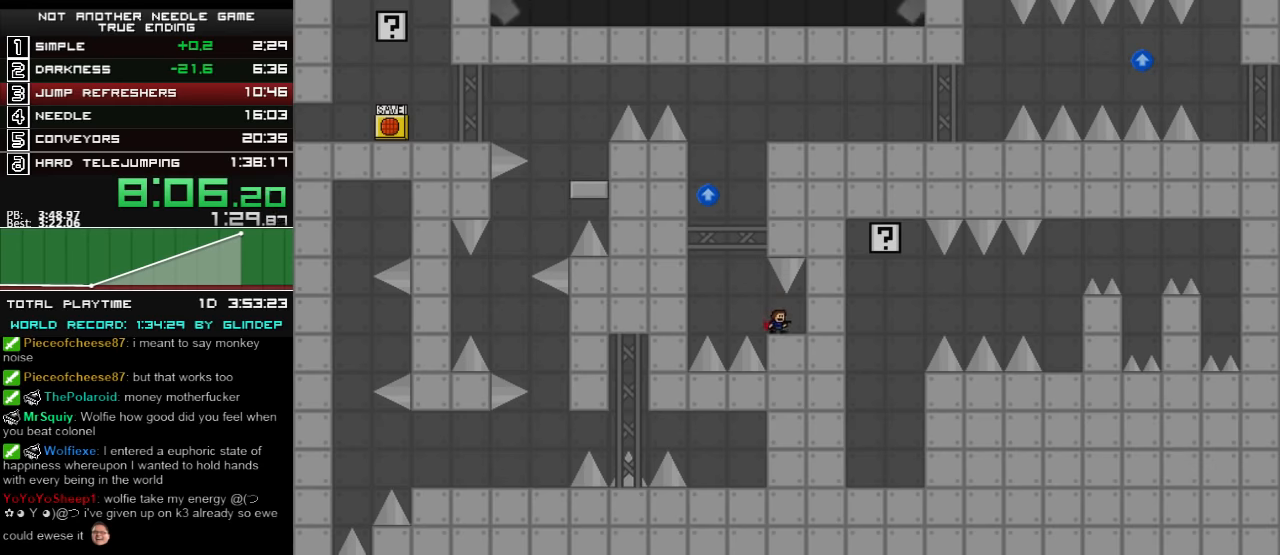
{"keys": ["right"], "events": [[20, "left", "down"], [20, "shift_l", "down"], [300, "shift_l", "up"], [320, "shift_l", "down"], [460, "left", "up"], [460, "right", "down"], [500, "shift_l", "up"]]}
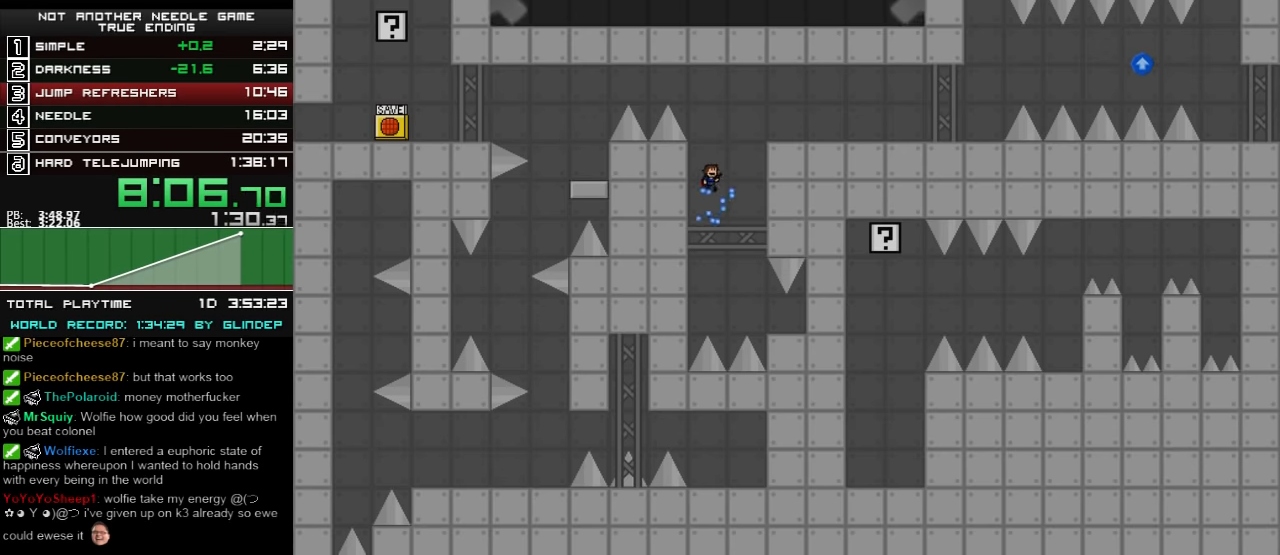
{"keys": ["right"], "events": [[20, "shift_l", "down"], [360, "z", "down"], [420, "shift_l", "up"], [420, "z", "up"]]}
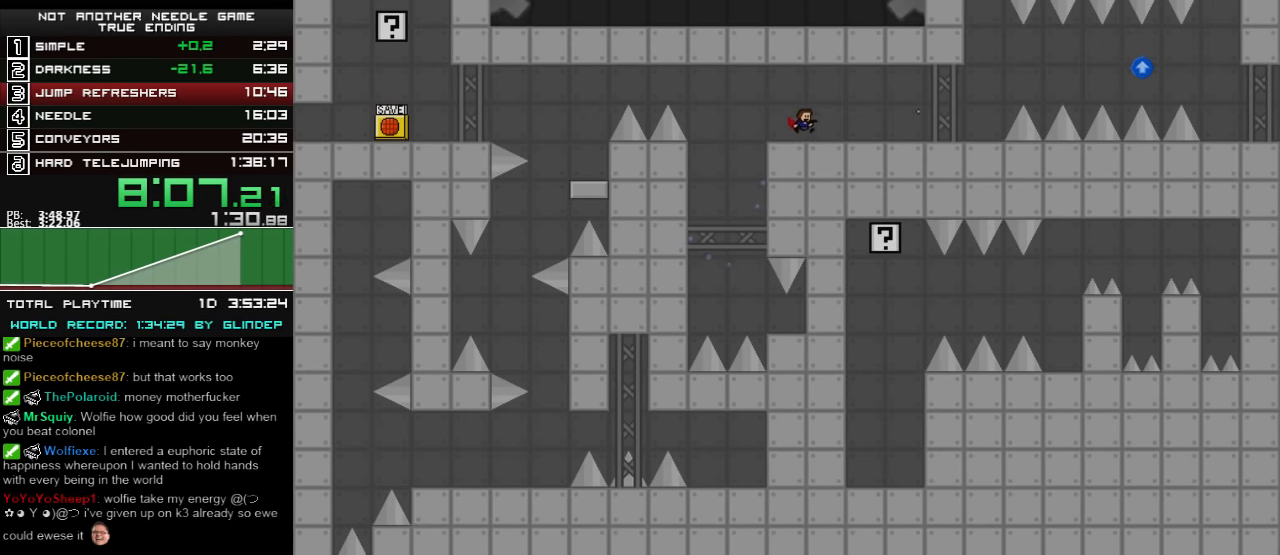
{"keys": ["right"], "events": [[60, "z", "down"], [100, "z", "up"], [160, "z", "down"], [220, "z", "up"], [260, "z", "down"], [320, "z", "up"], [420, "z", "down"], [460, "z", "up"]]}
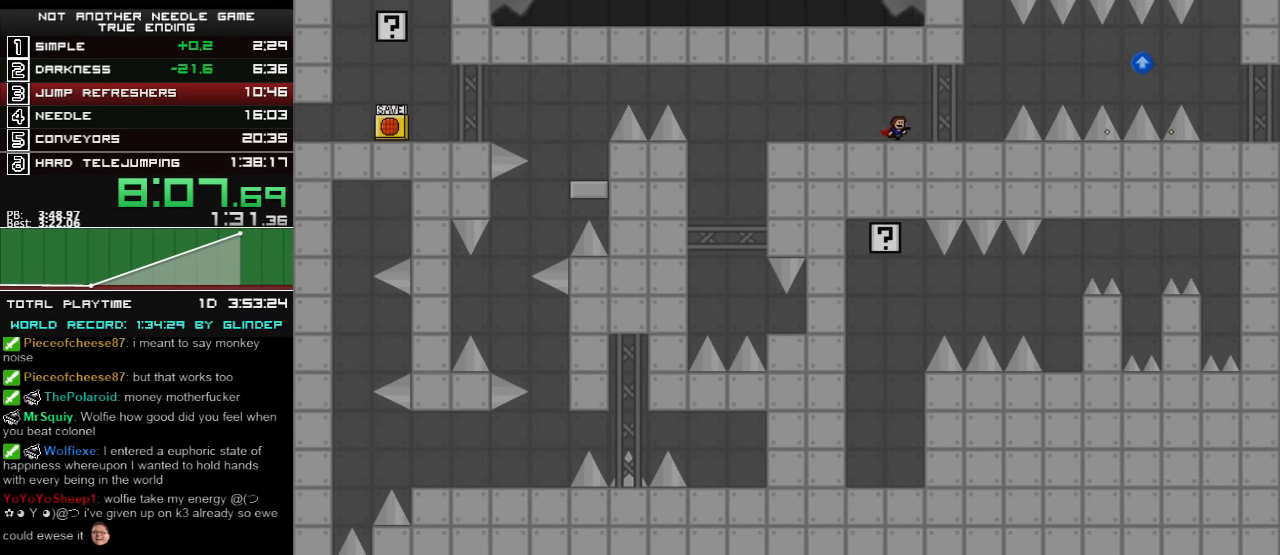
{"keys": ["right", "shift_l"], "events": [[460, "shift_l", "down"]]}
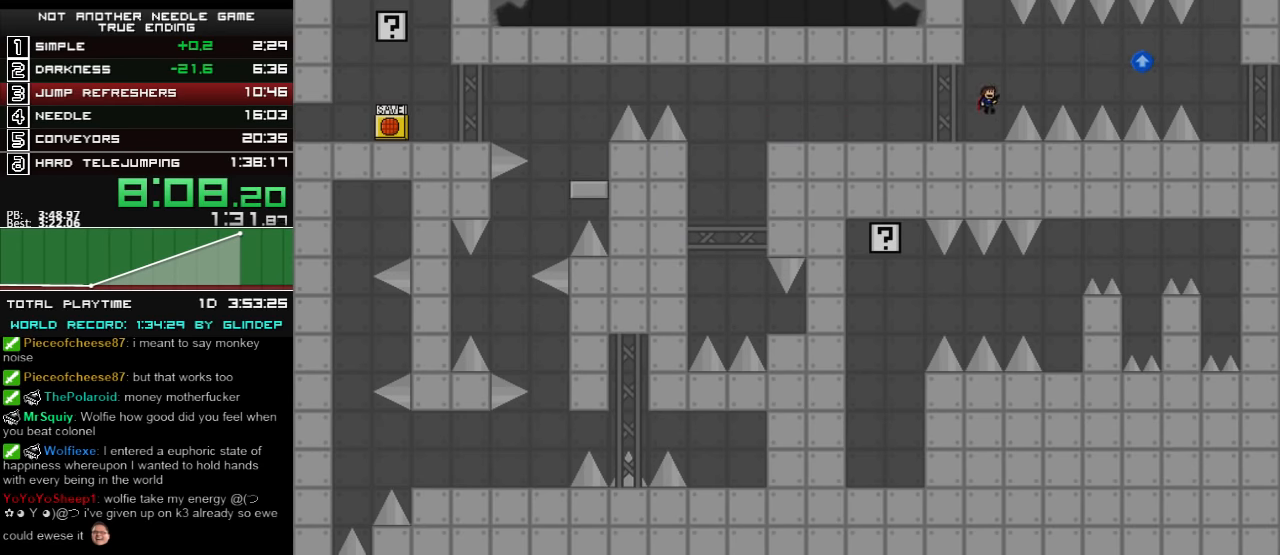
{"keys": ["right"], "events": [[100, "shift_l", "up"], [420, "shift_l", "down"], [460, "shift_l", "up"]]}
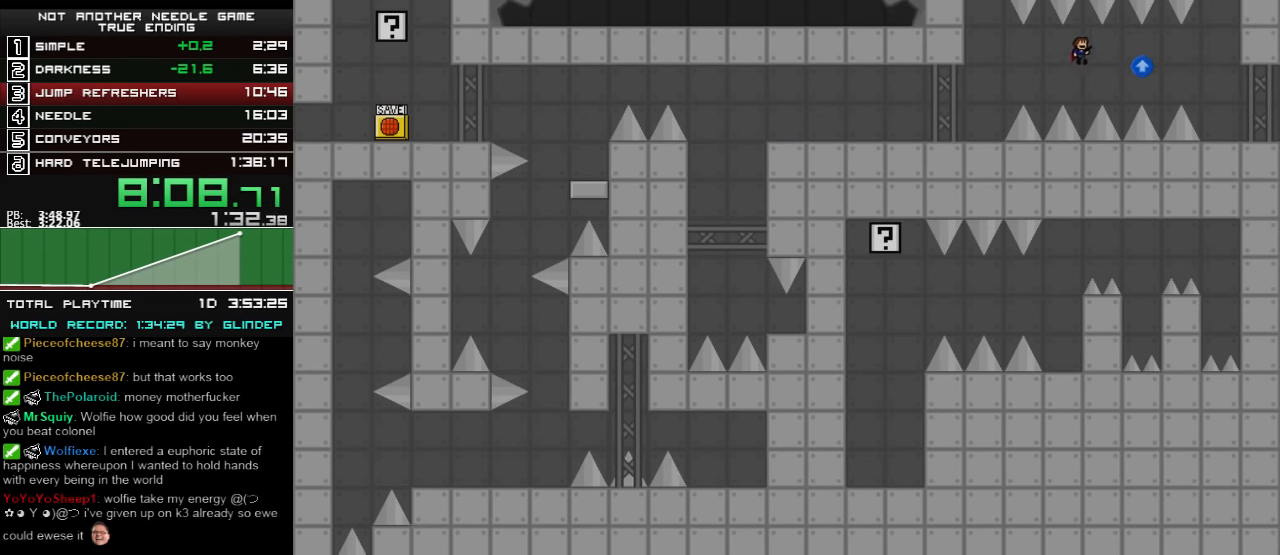
{"keys": ["right"], "events": [[300, "shift_l", "down"], [360, "shift_l", "up"]]}
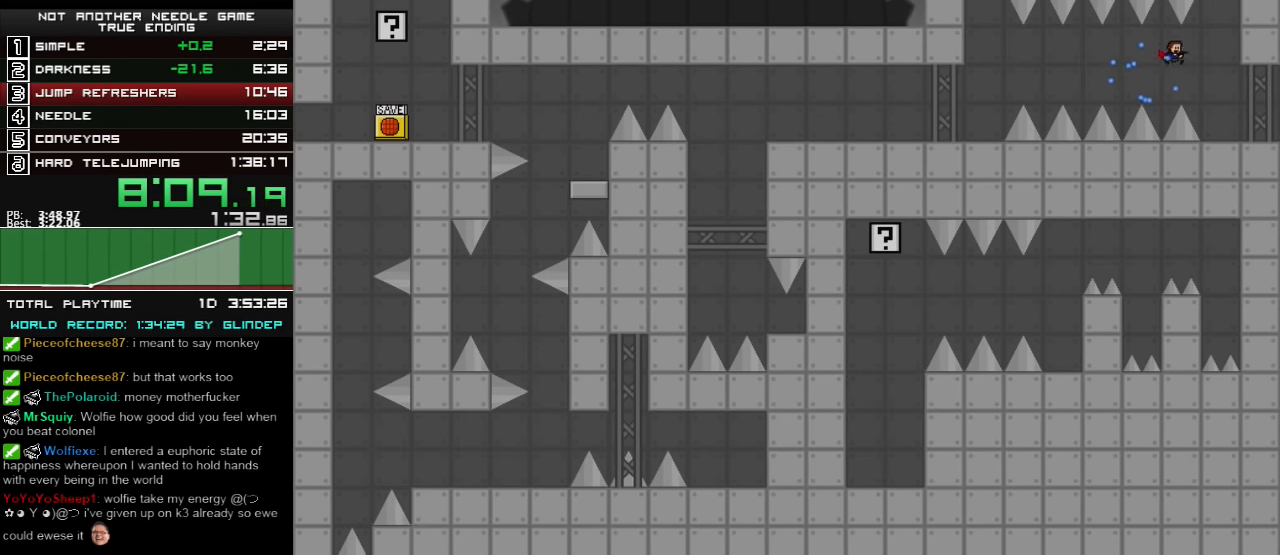
{"keys": ["right"], "events": [[60, "z", "down"], [100, "z", "up"], [160, "z", "down"], [200, "z", "up"], [420, "z", "down"], [460, "z", "up"]]}
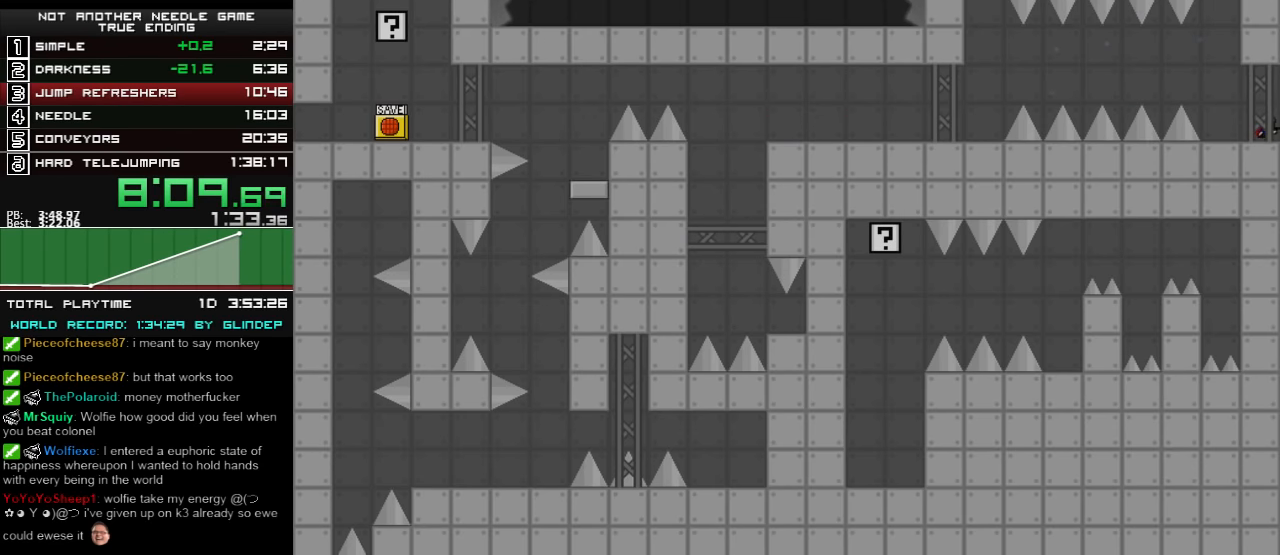
{"keys": ["right", "z"], "events": [[20, "z", "down"], [100, "z", "up"], [160, "z", "down"], [200, "z", "up"], [400, "z", "down"], [420, "z", "up"], [500, "z", "down"]]}
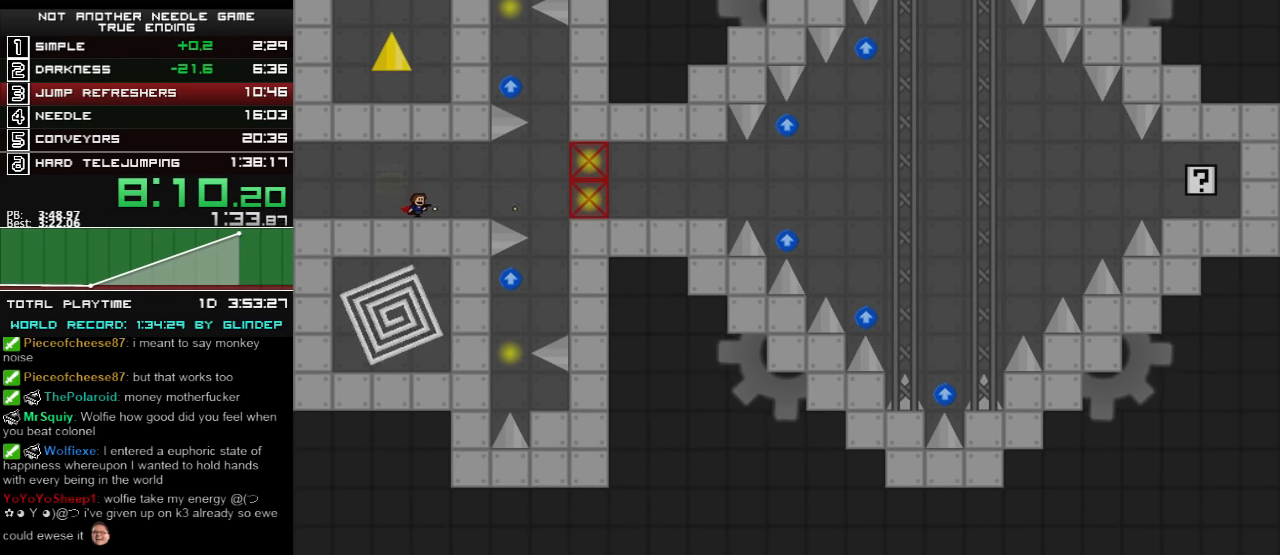
{"keys": ["right"], "events": [[60, "z", "up"], [360, "shift_l", "down"], [460, "shift_l", "up"]]}
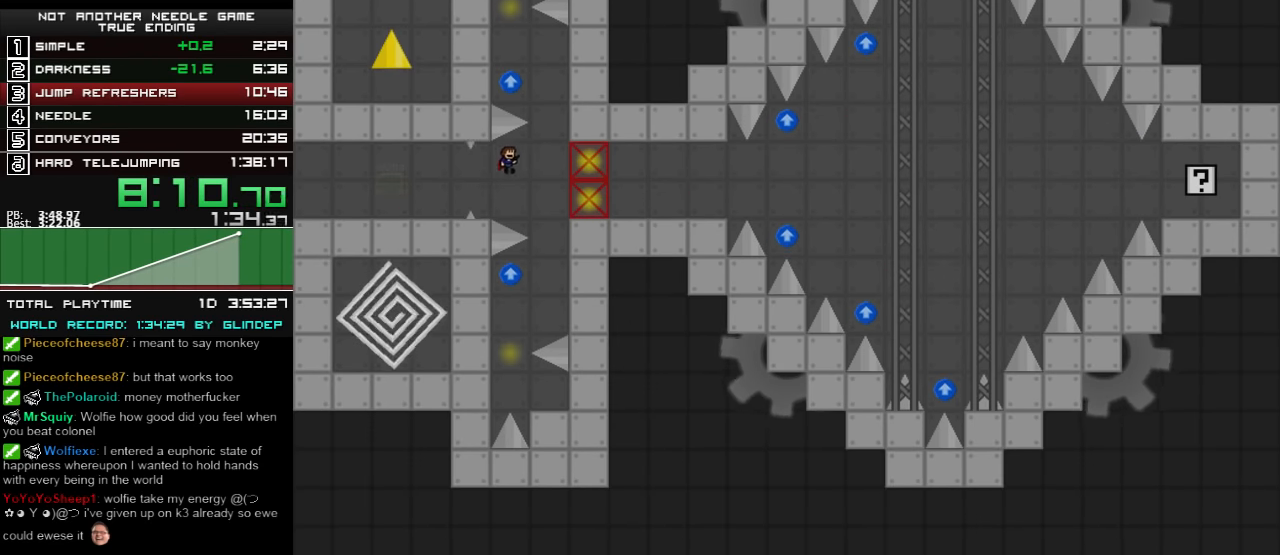
{"keys": ["shift_l"], "events": [[120, "shift_l", "down"], [220, "left", "down"], [220, "right", "up"], [400, "shift_l", "up"], [420, "shift_l", "down"], [460, "left", "up"]]}